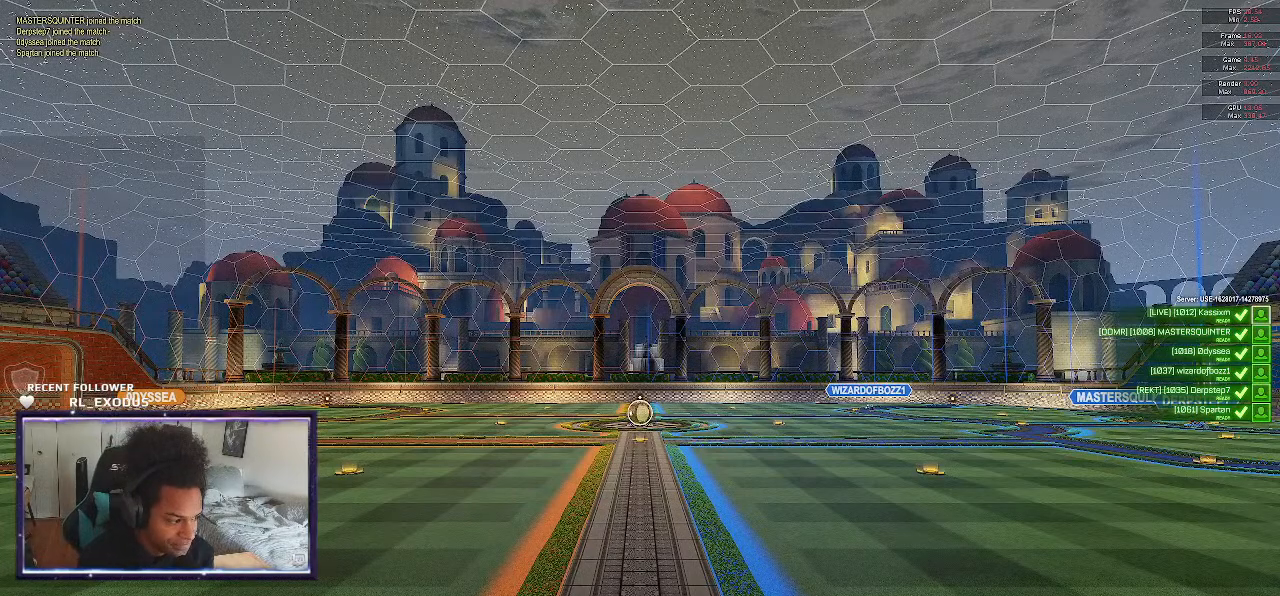
Gameplay with a controller (PlayStation layout); each line is a JSON object with the inputs held at the frame after it. "events" lists button and stick changes between this image and that frame as [ms after this image, input, new state], when the widget could be followed in between. Not read: HOME.
{"buttons": ["SELECT"], "left_stick": "center", "right_stick": "center", "events": [[100, "SELECT", "down"]]}
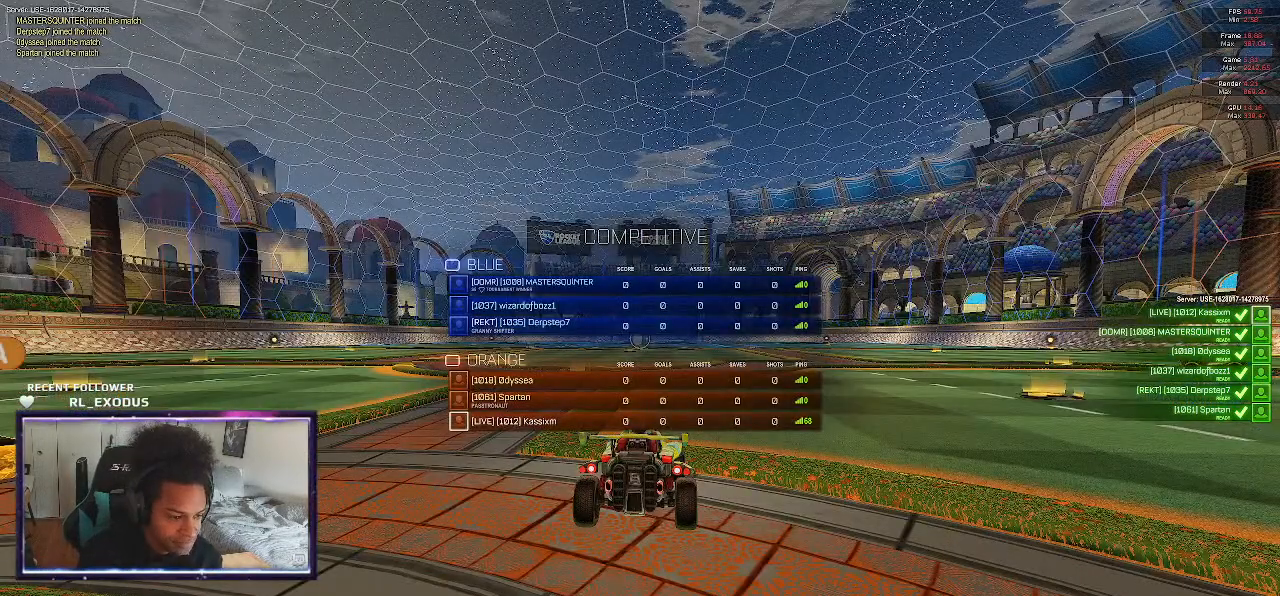
{"buttons": ["SELECT"], "left_stick": "center", "right_stick": "center", "events": []}
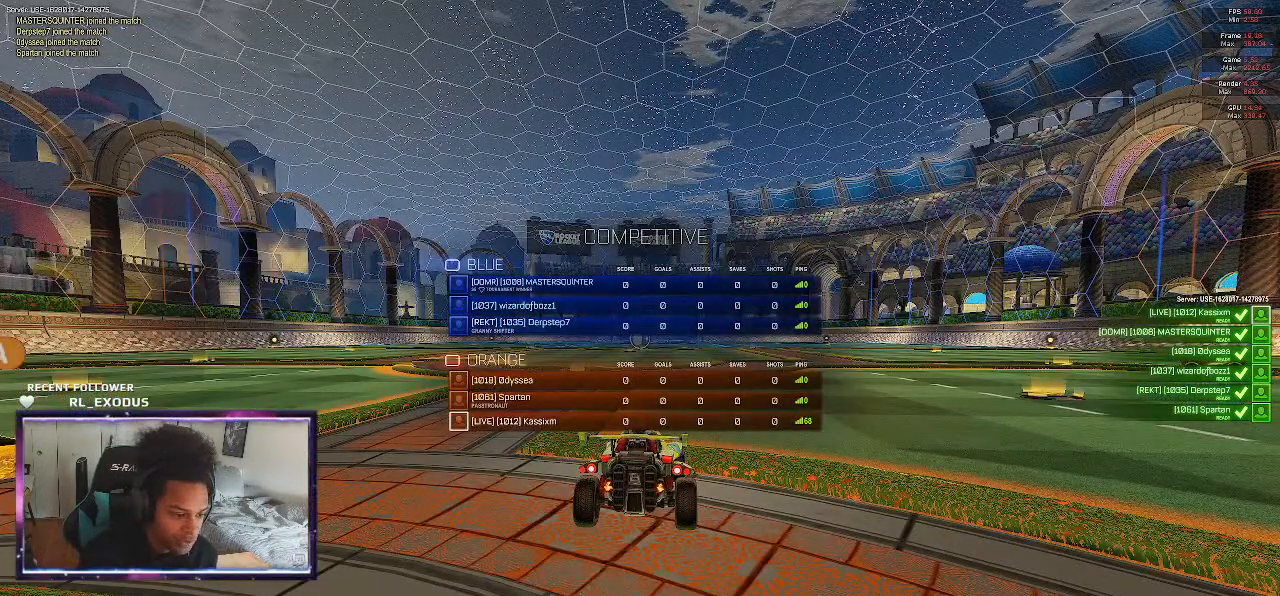
{"buttons": ["SELECT"], "left_stick": "center", "right_stick": "center", "events": []}
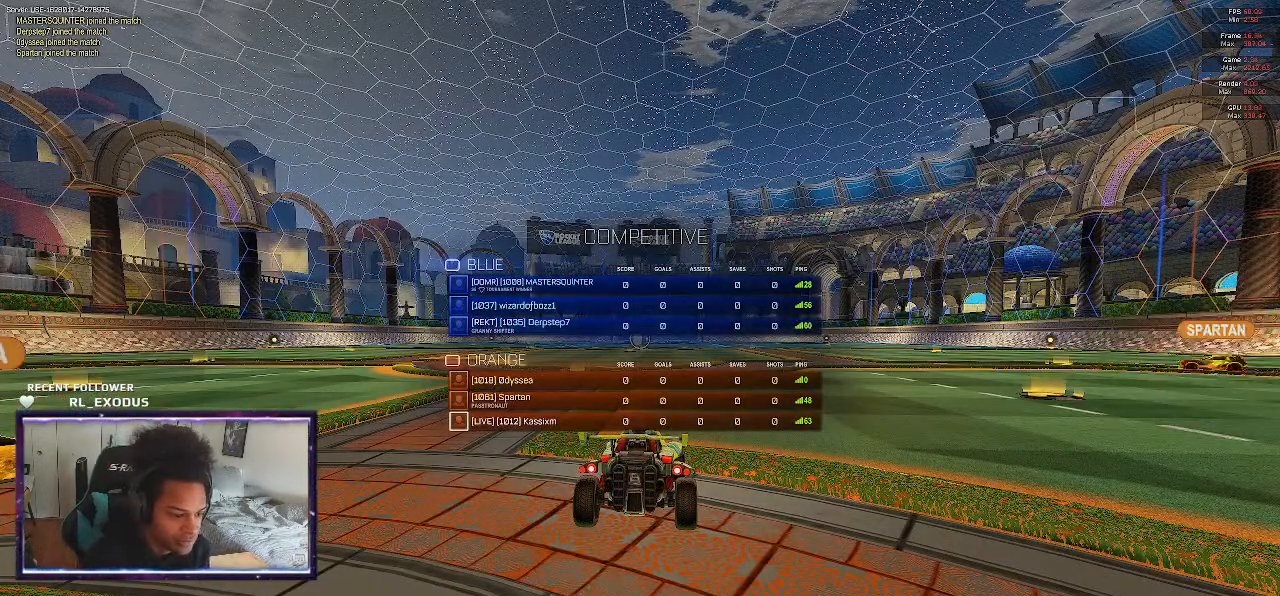
{"buttons": ["SELECT"], "left_stick": "center", "right_stick": "center", "events": []}
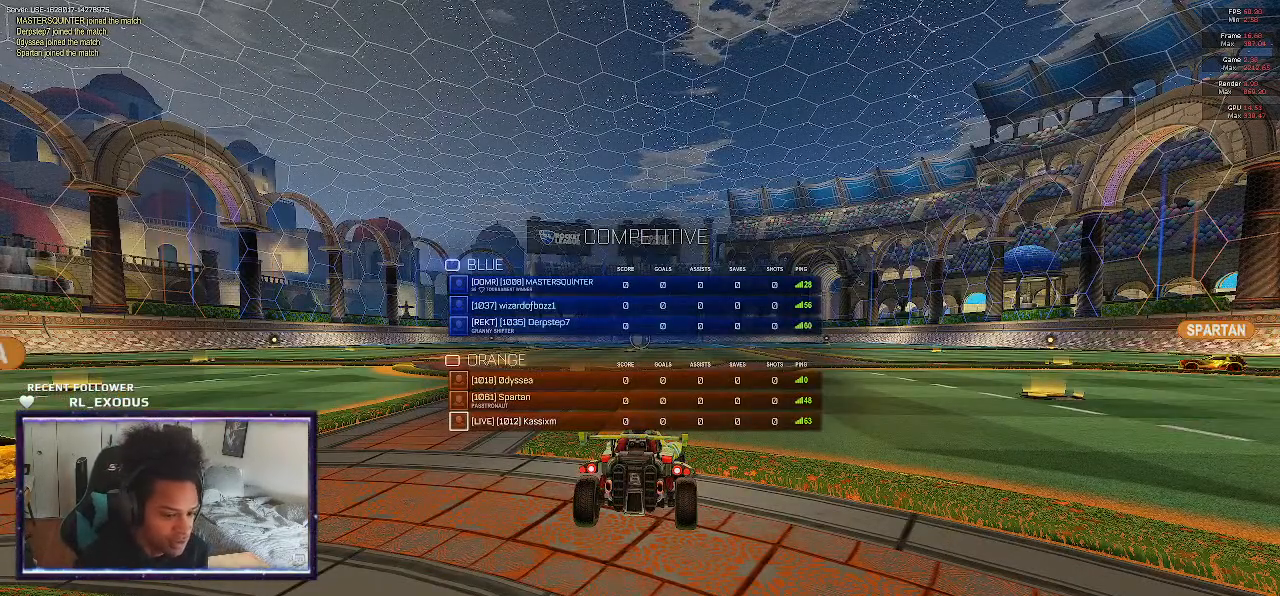
{"buttons": ["SELECT"], "left_stick": "center", "right_stick": "center", "events": []}
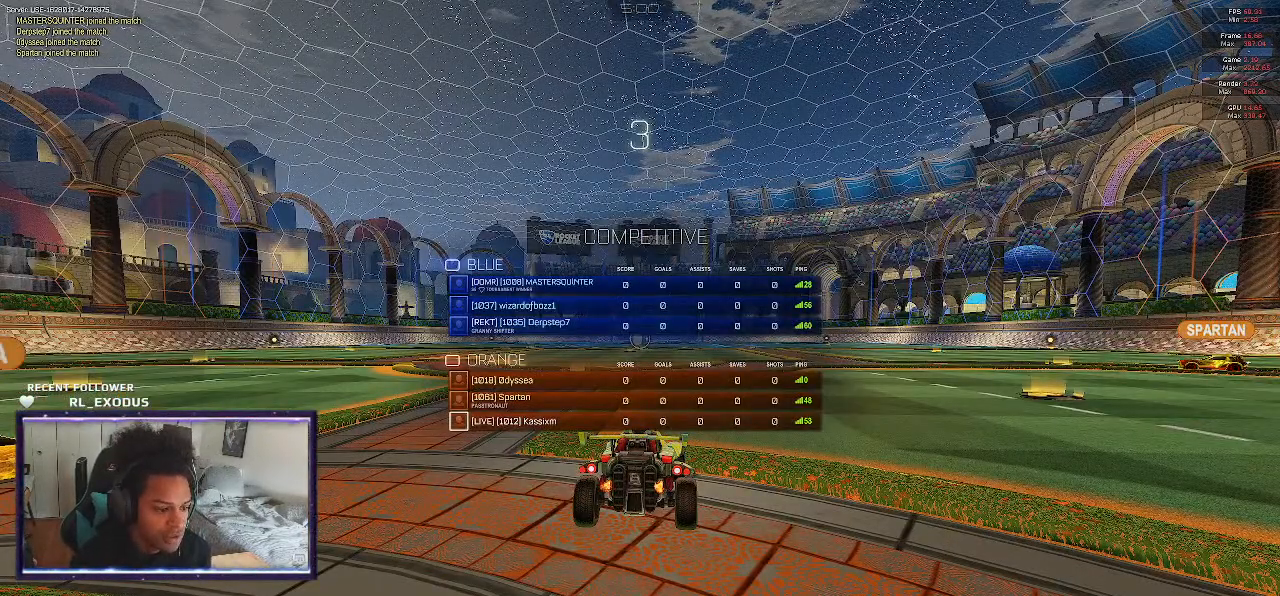
{"buttons": ["SELECT"], "left_stick": "center", "right_stick": "center", "events": []}
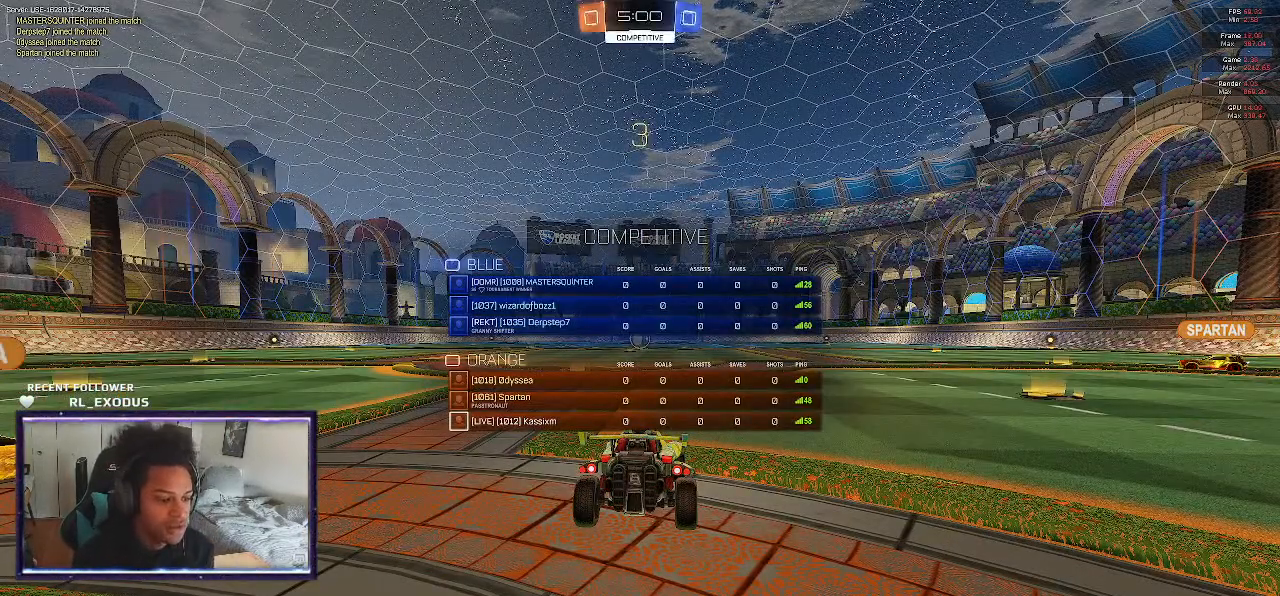
{"buttons": [], "left_stick": "center", "right_stick": "center", "events": [[300, "SELECT", "up"]]}
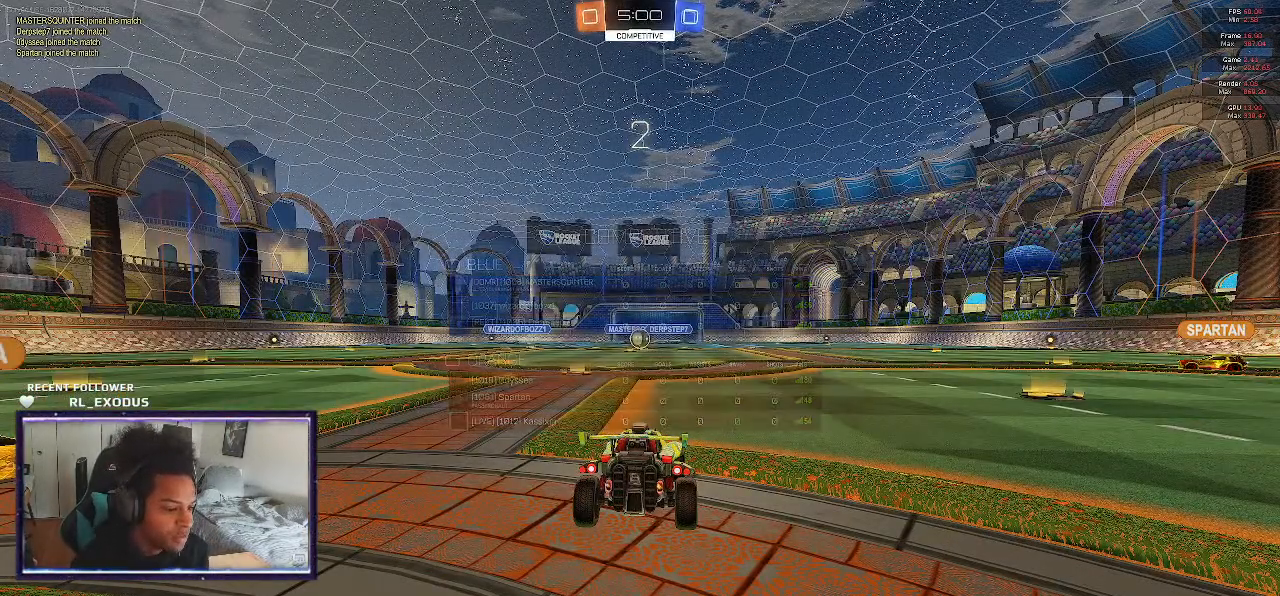
{"buttons": [], "left_stick": "left", "right_stick": "center", "events": [[33, "TRIANGLE", "down"], [100, "TRIANGLE", "up"], [100, "left_stick", "left"], [167, "left_stick", "center"], [233, "TRIANGLE", "down"], [267, "TRIANGLE", "up"], [267, "left_stick", "left"], [333, "TRIANGLE", "down"], [400, "TRIANGLE", "up"], [467, "TRIANGLE", "down"], [500, "TRIANGLE", "up"]]}
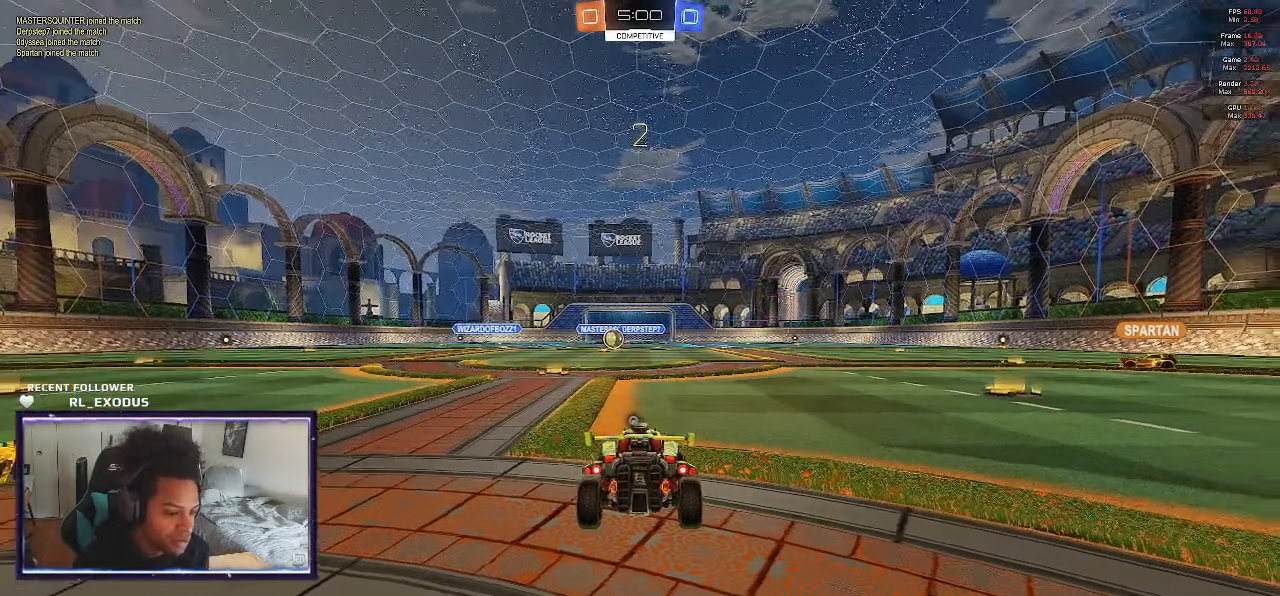
{"buttons": [], "left_stick": "center", "right_stick": "center", "events": [[67, "TRIANGLE", "down"], [133, "TRIANGLE", "up"], [167, "TRIANGLE", "down"], [233, "TRIANGLE", "up"], [267, "TRIANGLE", "down"], [333, "TRIANGLE", "up"], [500, "left_stick", "center"]]}
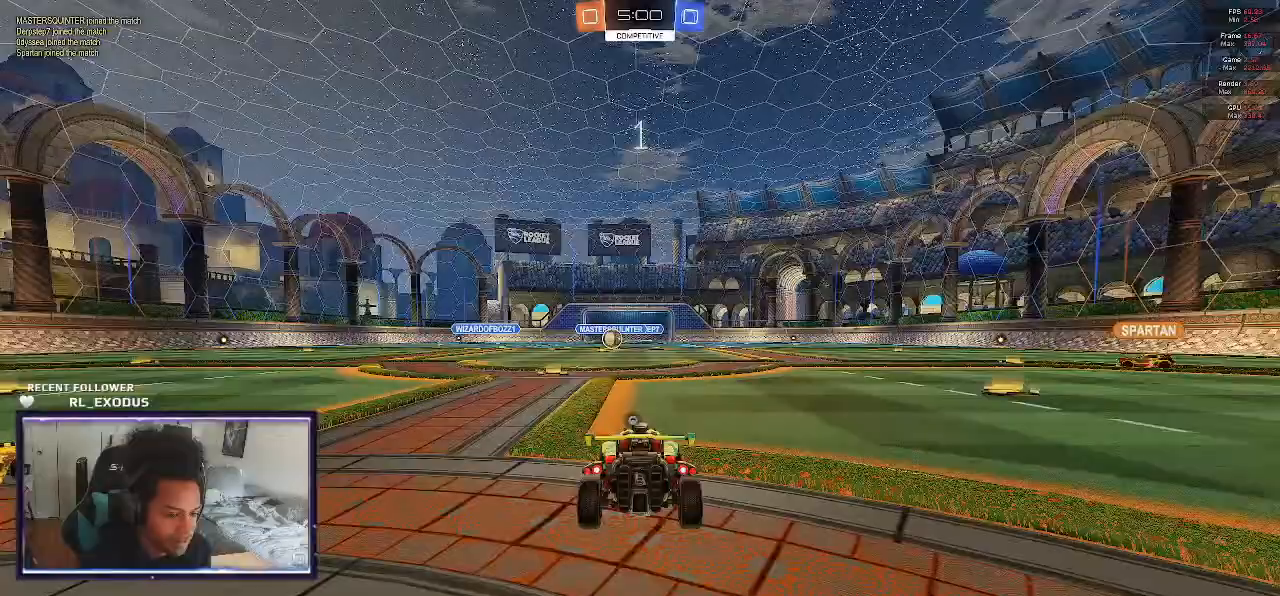
{"buttons": ["R2"], "left_stick": "center", "right_stick": "center", "events": [[167, "left_stick", "left"], [267, "left_stick", "center"], [400, "TRIANGLE", "down"], [500, "R2", "down"], [500, "TRIANGLE", "up"]]}
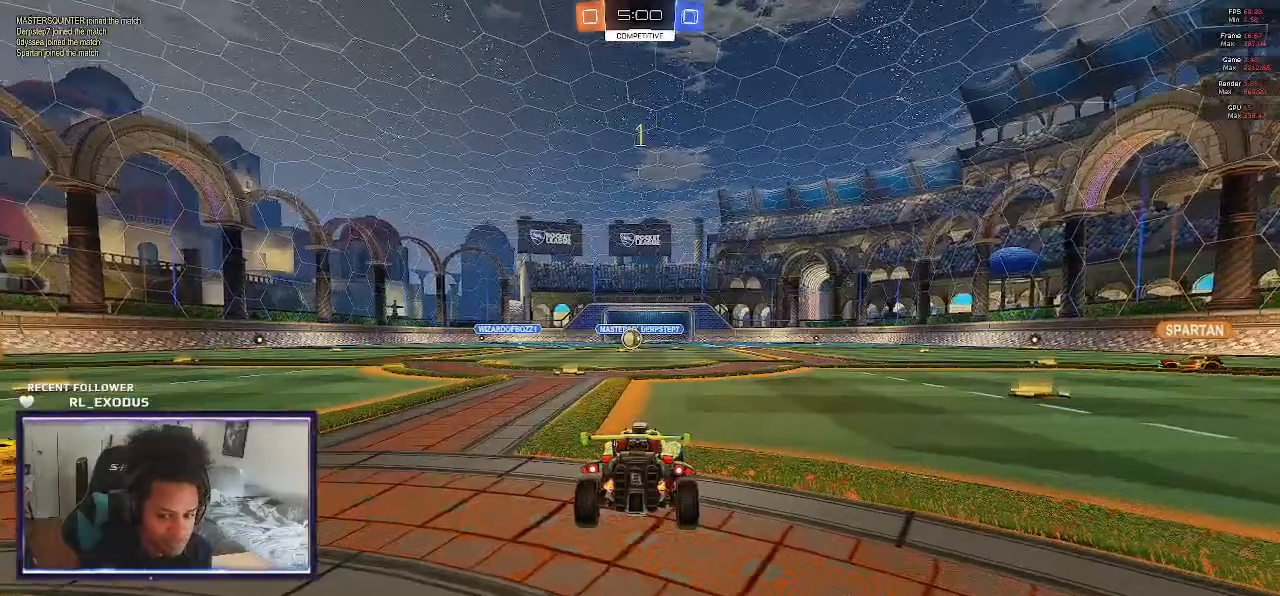
{"buttons": ["SQUARE", "R2"], "left_stick": "right", "right_stick": "center", "events": [[400, "SQUARE", "down"], [433, "left_stick", "right"]]}
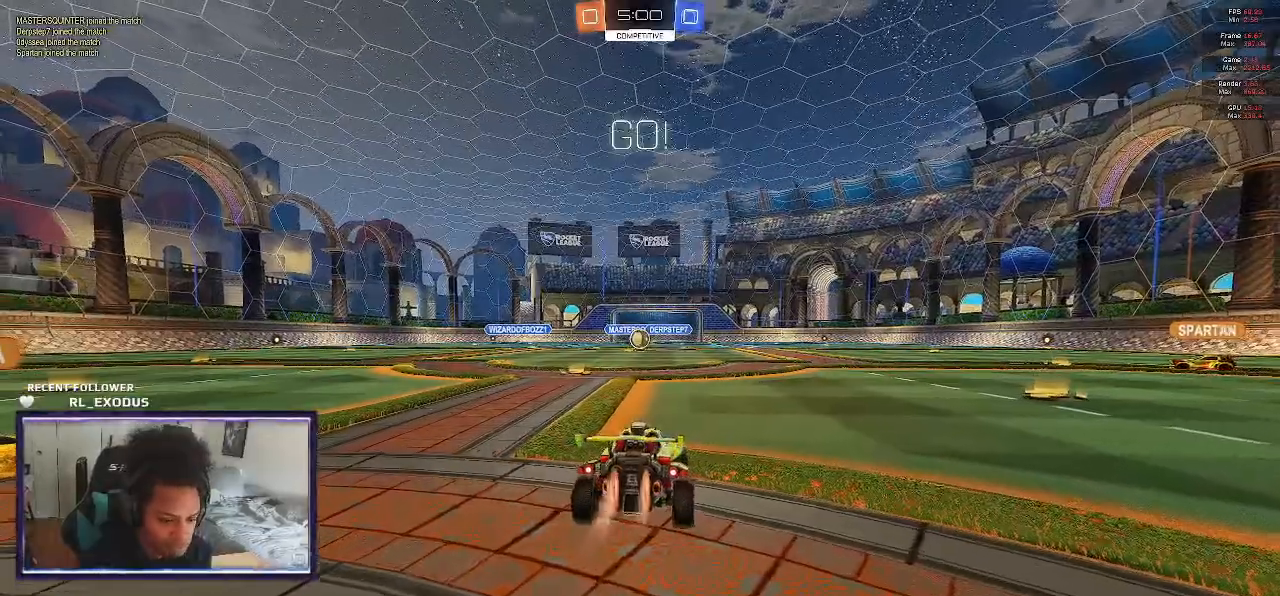
{"buttons": ["SQUARE", "R2"], "left_stick": "right", "right_stick": "center", "events": [[233, "TRIANGLE", "down"], [233, "left_stick", "down-right"], [333, "TRIANGLE", "up"], [367, "left_stick", "right"]]}
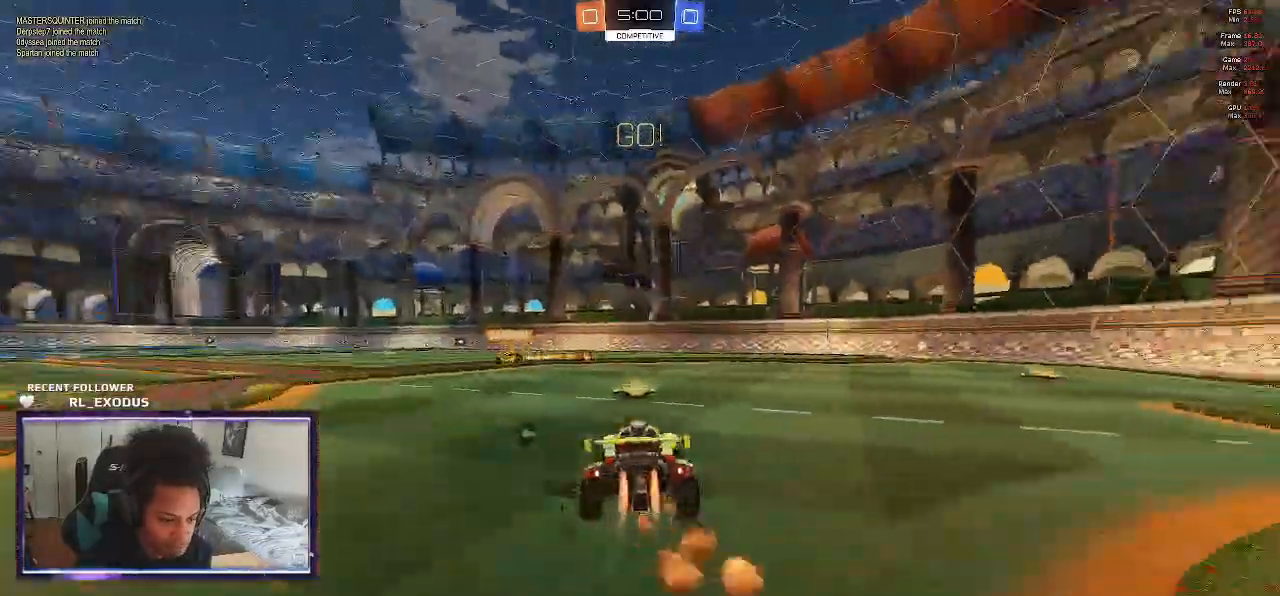
{"buttons": ["SQUARE", "R2"], "left_stick": "center", "right_stick": "center", "events": [[483, "left_stick", "center"]]}
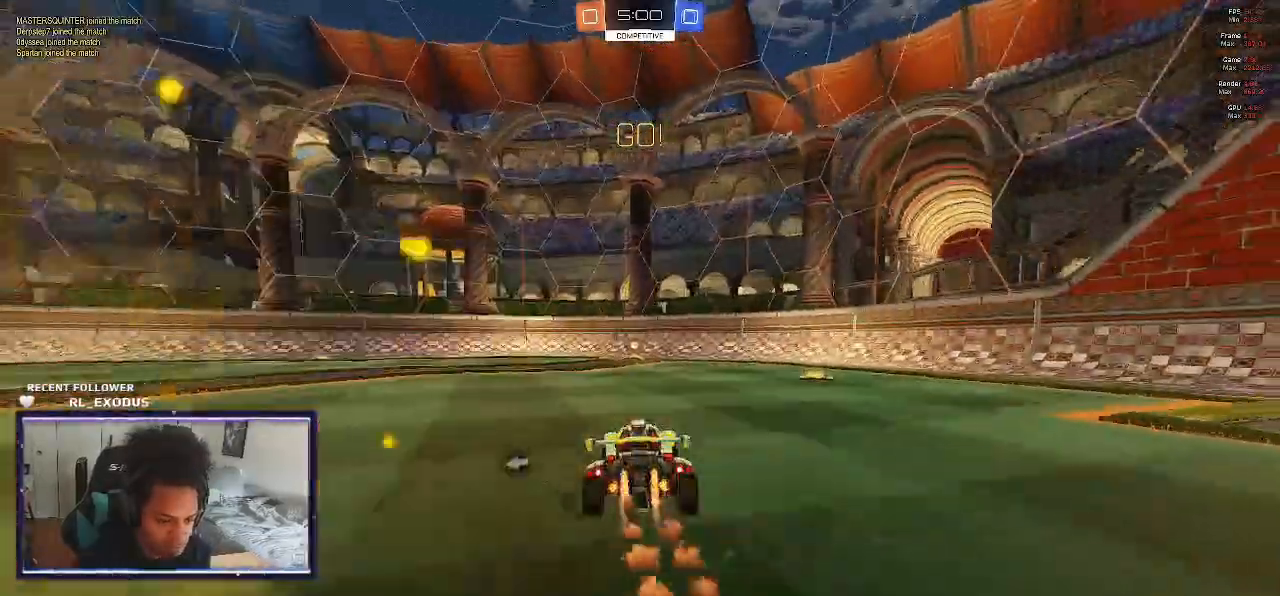
{"buttons": ["SQUARE", "R2"], "left_stick": "center", "right_stick": "center", "events": [[233, "TRIANGLE", "down"], [367, "TRIANGLE", "up"]]}
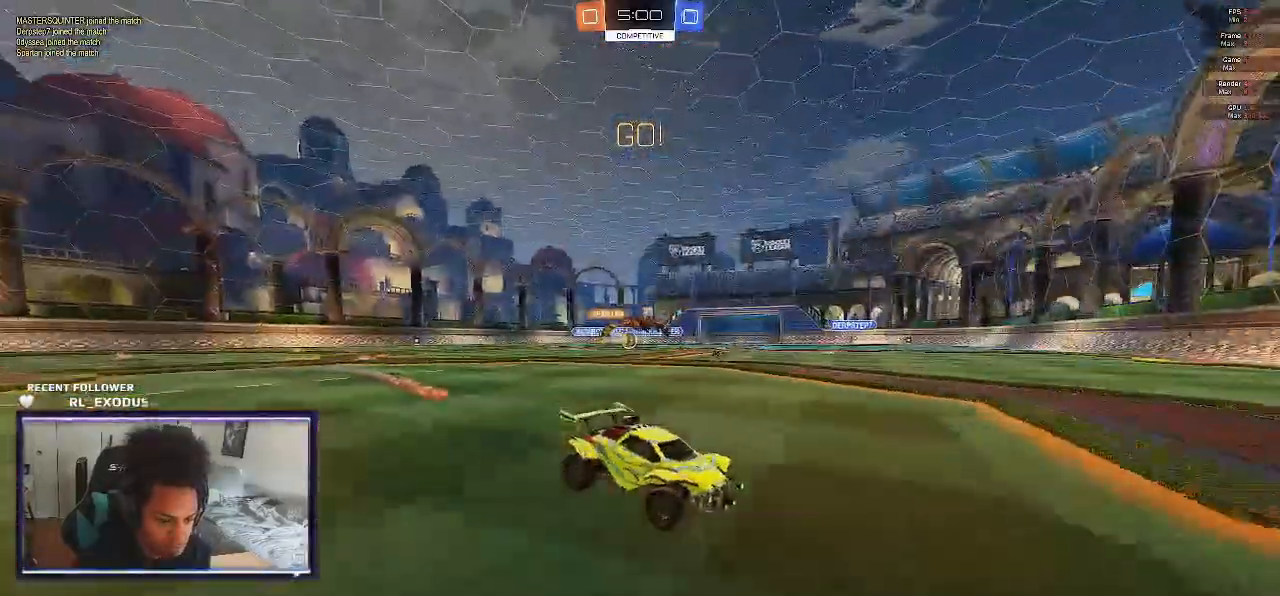
{"buttons": ["R2"], "left_stick": "left", "right_stick": "center", "events": [[100, "SQUARE", "up"], [167, "left_stick", "left"], [233, "L1", "down"], [367, "L1", "up"]]}
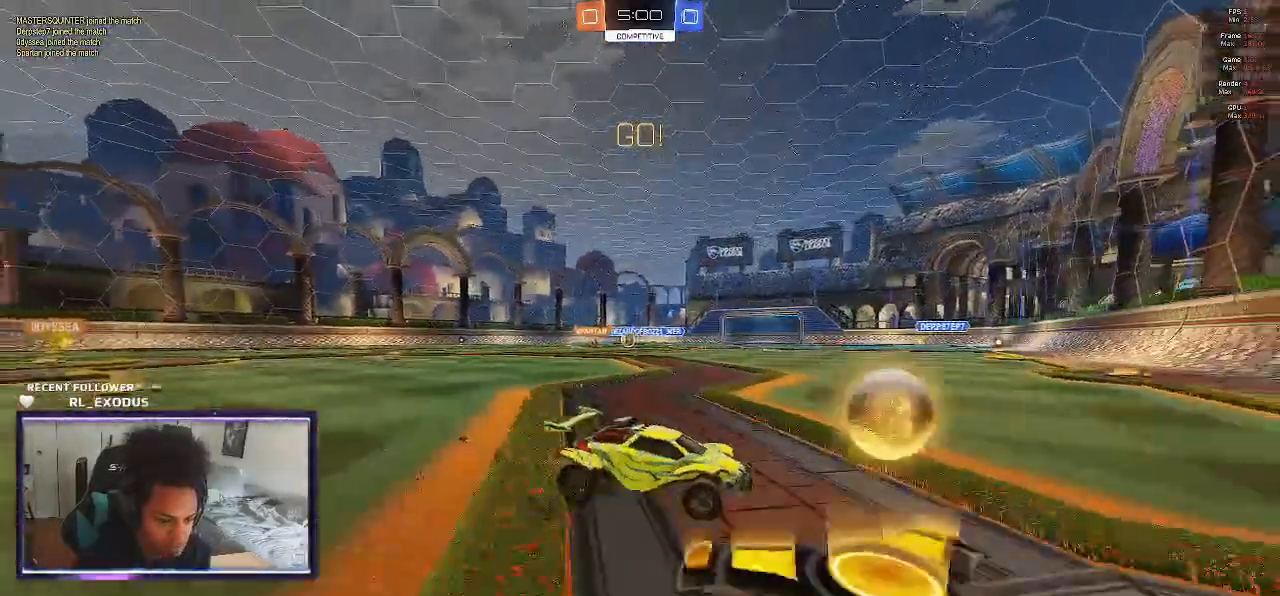
{"buttons": ["R2"], "left_stick": "left", "right_stick": "center", "events": [[267, "L1", "down"], [367, "L1", "up"]]}
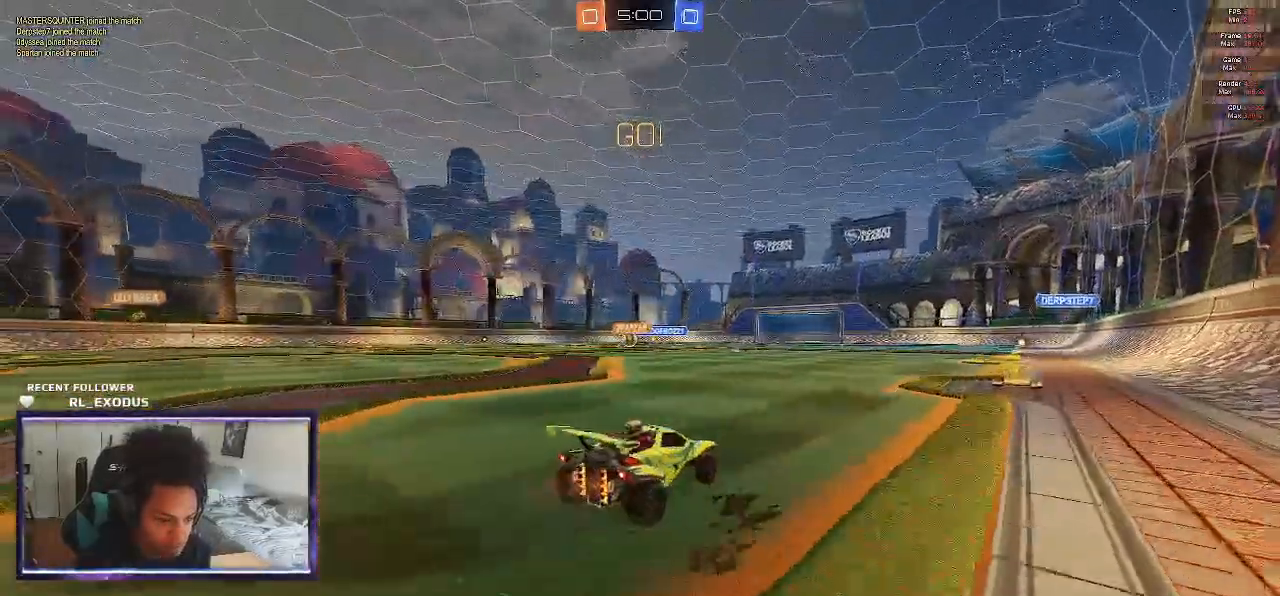
{"buttons": ["R2"], "left_stick": "left", "right_stick": "center", "events": []}
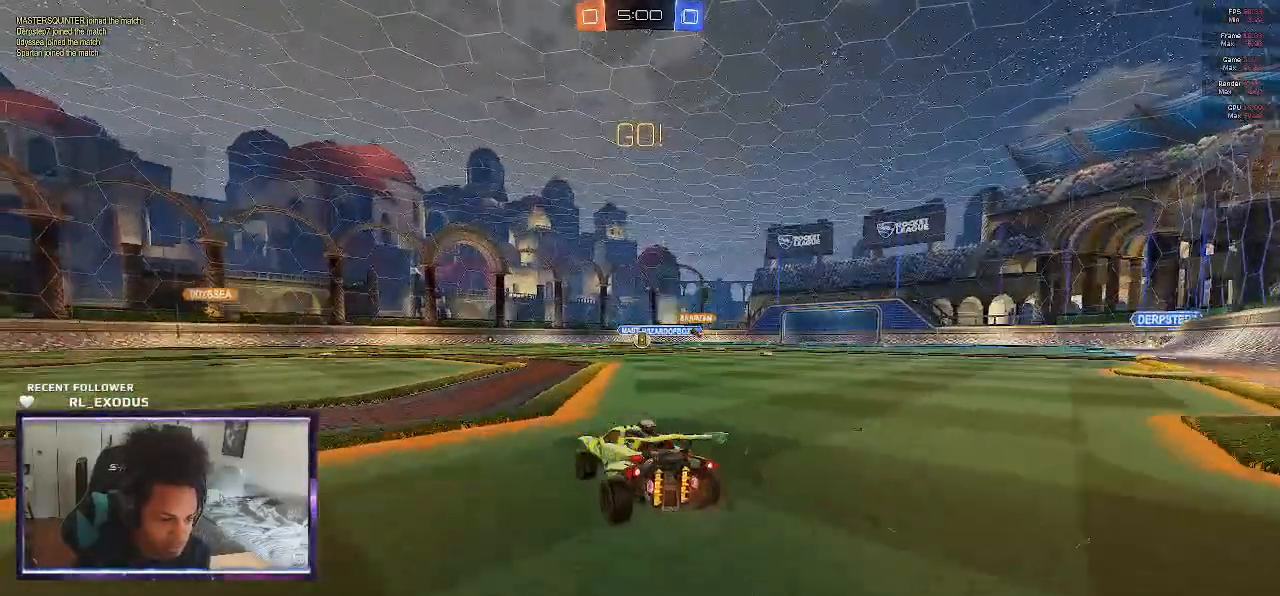
{"buttons": ["R2"], "left_stick": "left", "right_stick": "center", "events": []}
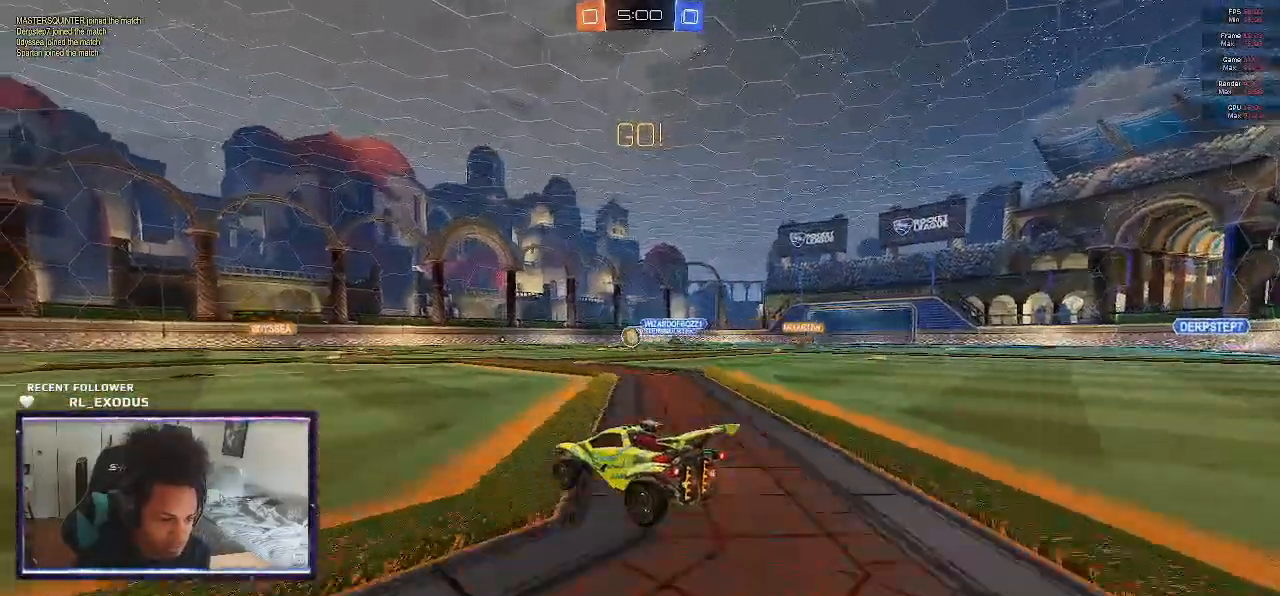
{"buttons": ["SQUARE", "R2"], "left_stick": "center", "right_stick": "center", "events": [[33, "SQUARE", "down"], [500, "left_stick", "center"]]}
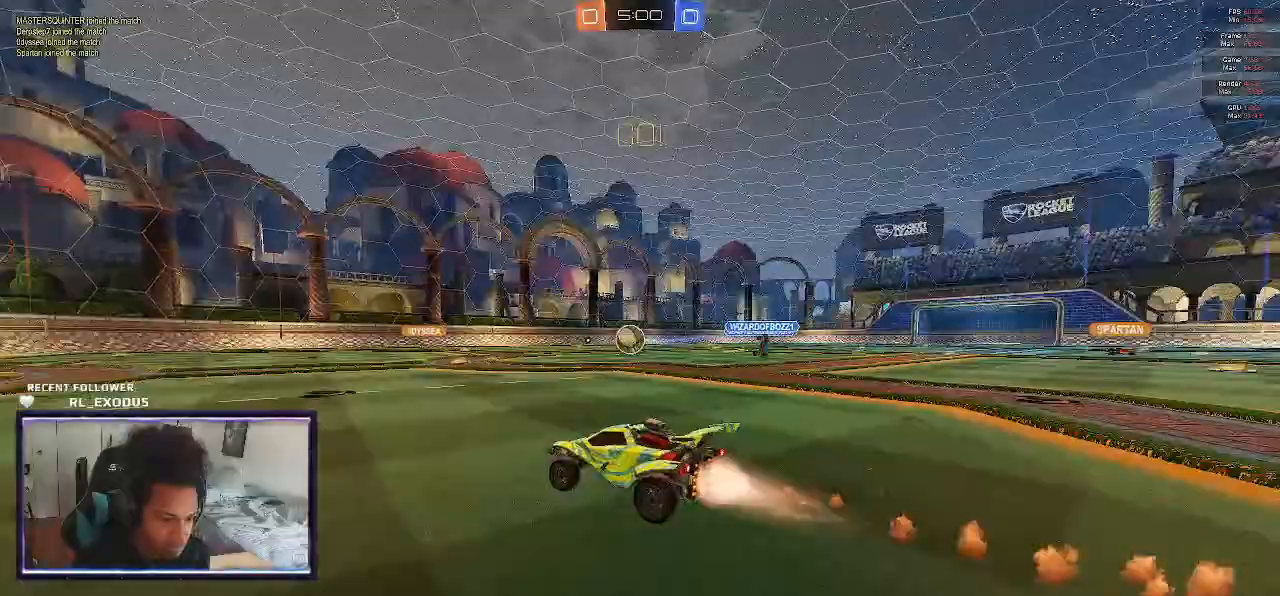
{"buttons": ["R2"], "left_stick": "center", "right_stick": "center", "events": [[33, "left_stick", "left"], [133, "left_stick", "center"], [367, "SQUARE", "up"]]}
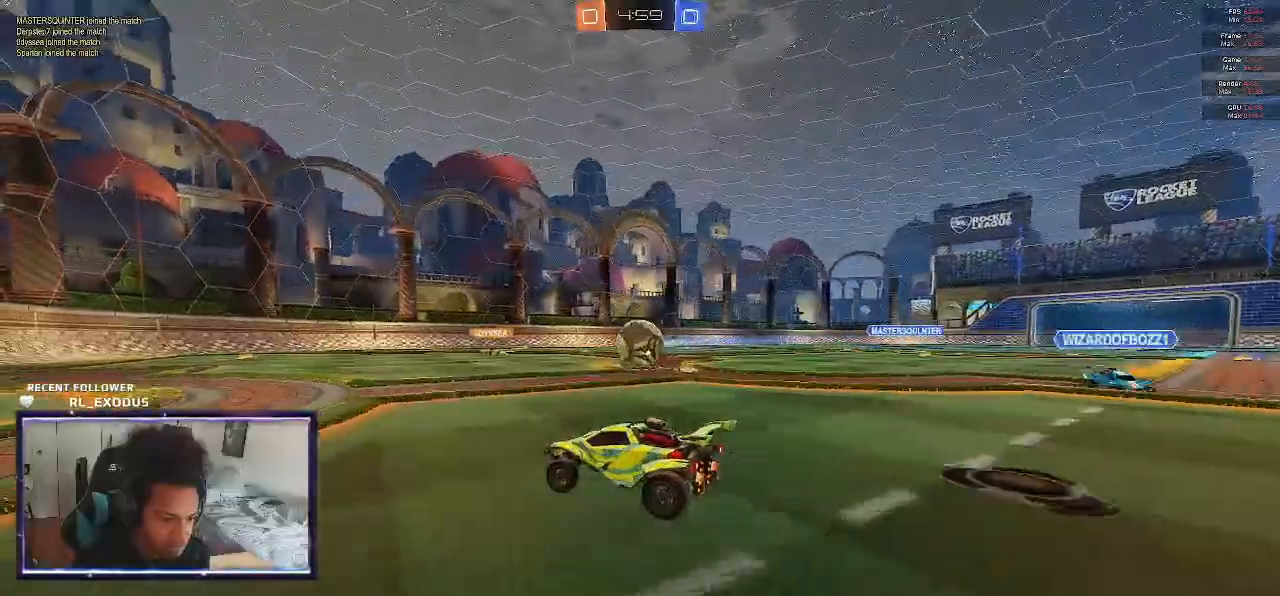
{"buttons": ["SQUARE", "R2"], "left_stick": "left", "right_stick": "center", "events": [[133, "left_stick", "right"], [167, "R2", "up"], [233, "L2", "down"], [267, "left_stick", "center"], [333, "R2", "down"], [333, "left_stick", "left"], [367, "L2", "up"], [367, "SQUARE", "down"]]}
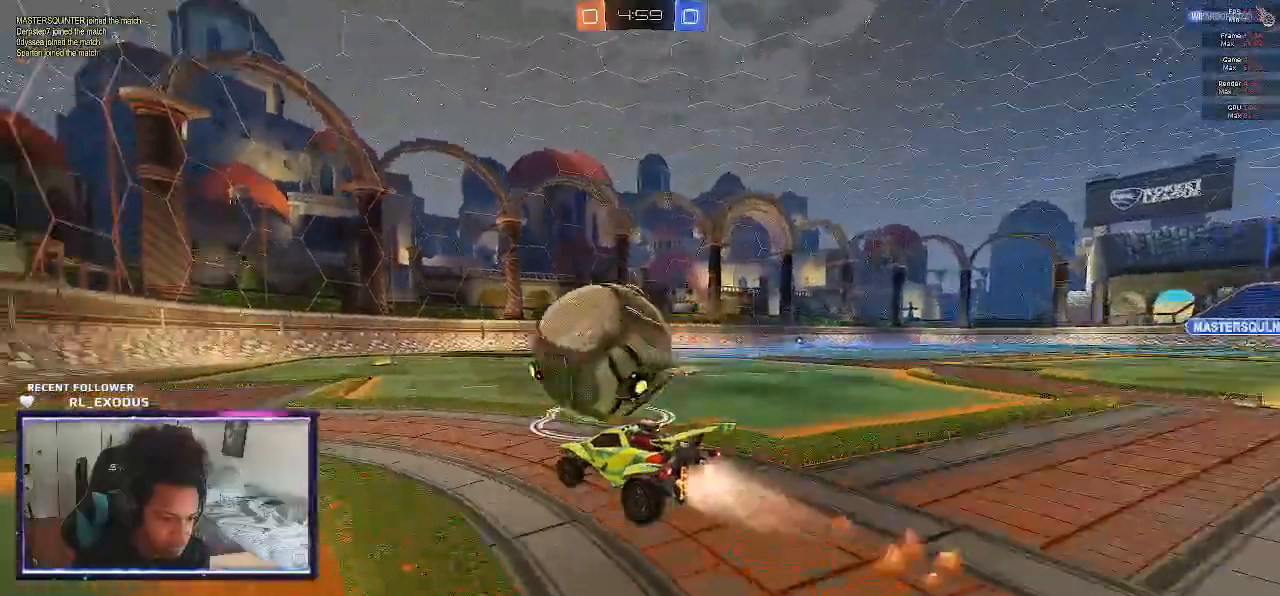
{"buttons": ["R2"], "left_stick": "left", "right_stick": "center", "events": [[100, "SQUARE", "up"]]}
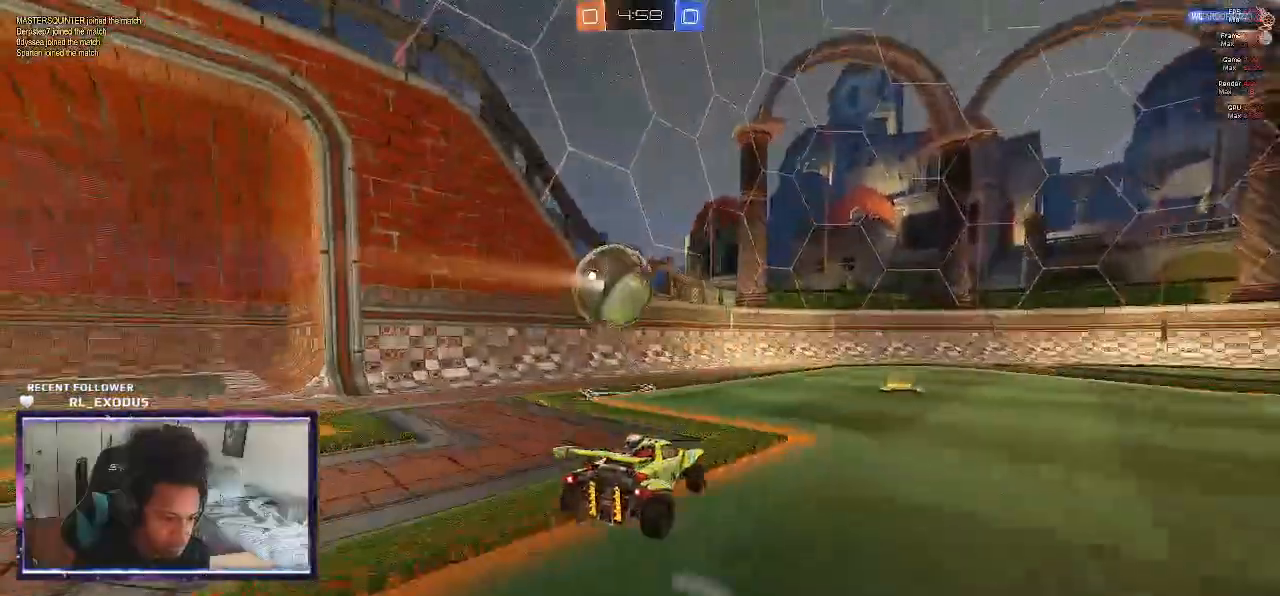
{"buttons": ["SQUARE", "R2"], "left_stick": "left", "right_stick": "center", "events": [[33, "left_stick", "right"], [300, "left_stick", "center"], [367, "SQUARE", "down"], [367, "left_stick", "left"], [433, "SQUARE", "up"], [500, "SQUARE", "down"]]}
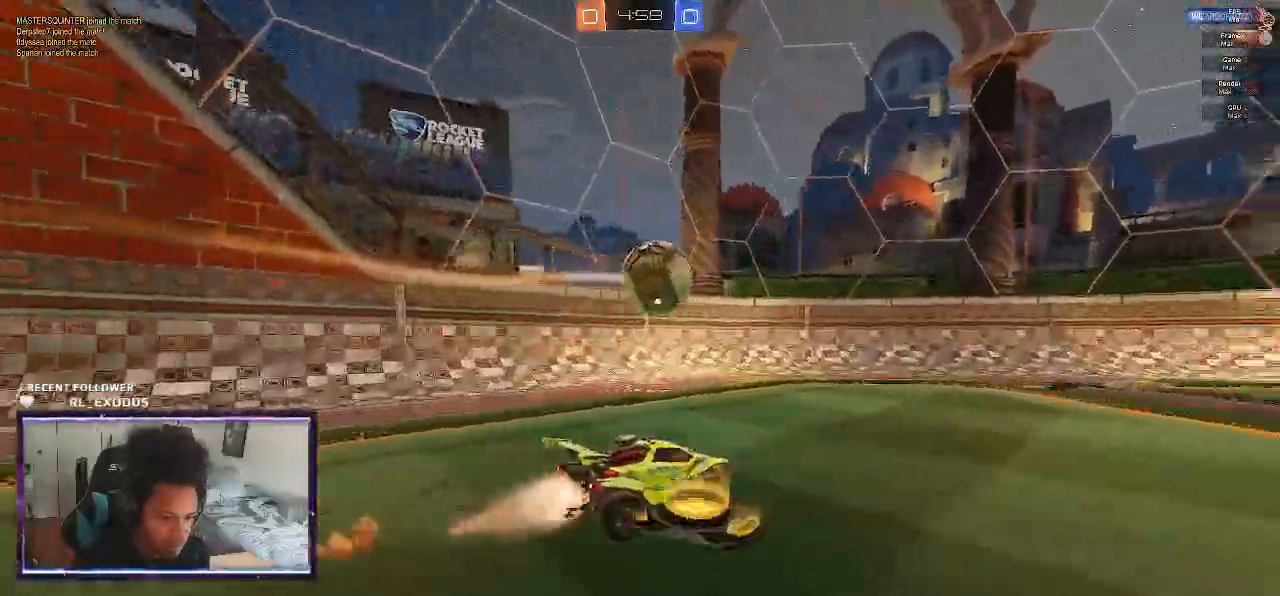
{"buttons": ["R2"], "left_stick": "center", "right_stick": "center", "events": [[67, "SQUARE", "up"], [133, "SQUARE", "down"], [150, "left_stick", "center"], [167, "SQUARE", "up"], [233, "SQUARE", "down"], [267, "SQUARE", "up"]]}
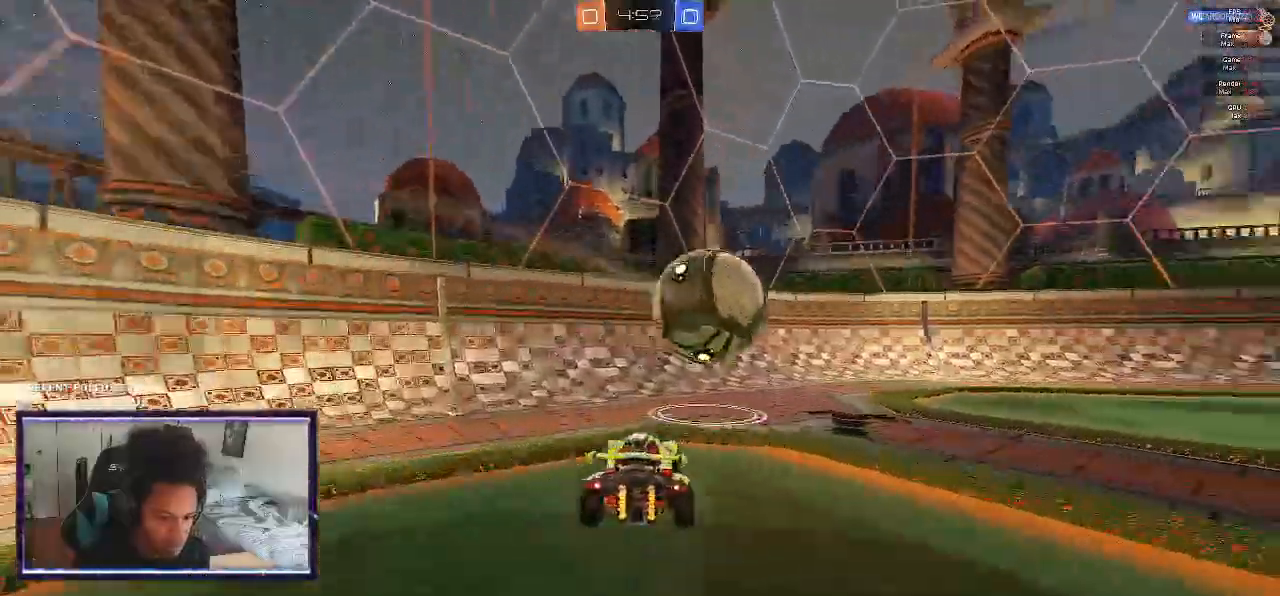
{"buttons": ["R2"], "left_stick": "right", "right_stick": "center", "events": [[83, "left_stick", "right"]]}
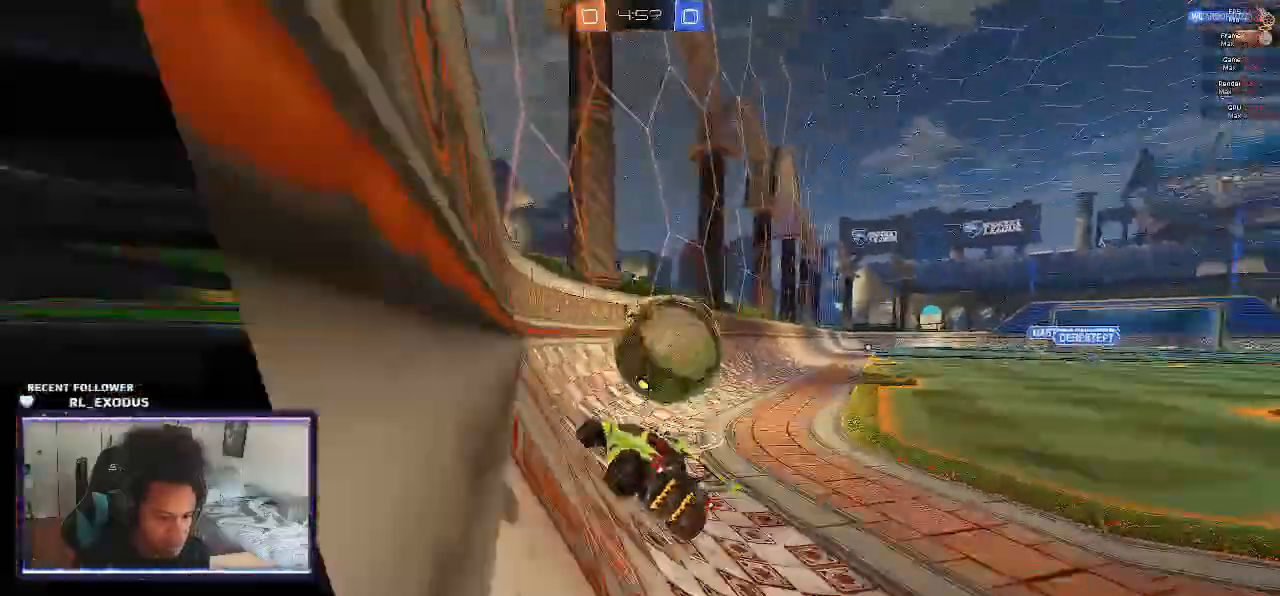
{"buttons": ["R2"], "left_stick": "left", "right_stick": "center", "events": [[167, "left_stick", "left"], [200, "L2", "down"], [200, "R2", "up"], [300, "R2", "down"], [333, "L2", "up"]]}
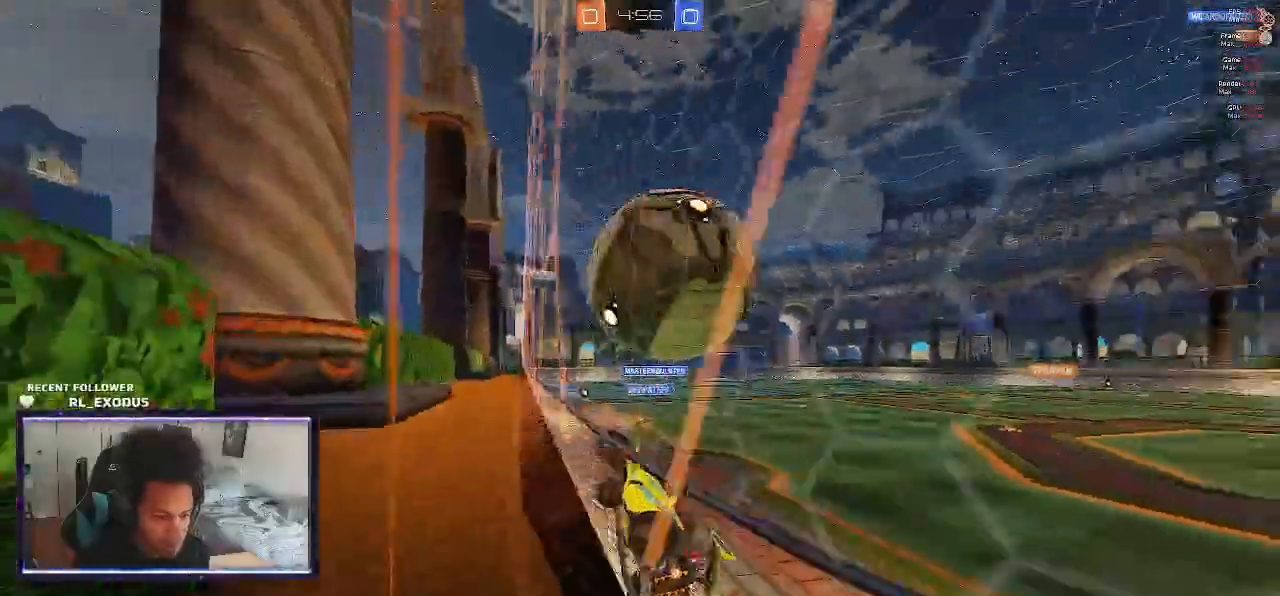
{"buttons": ["SQUARE", "R1"], "left_stick": "down-right", "right_stick": "center", "events": [[200, "left_stick", "right"], [267, "CROSS", "down"], [300, "R2", "up"], [333, "R1", "down"], [333, "SQUARE", "down"], [383, "left_stick", "down-right"], [433, "CROSS", "up"]]}
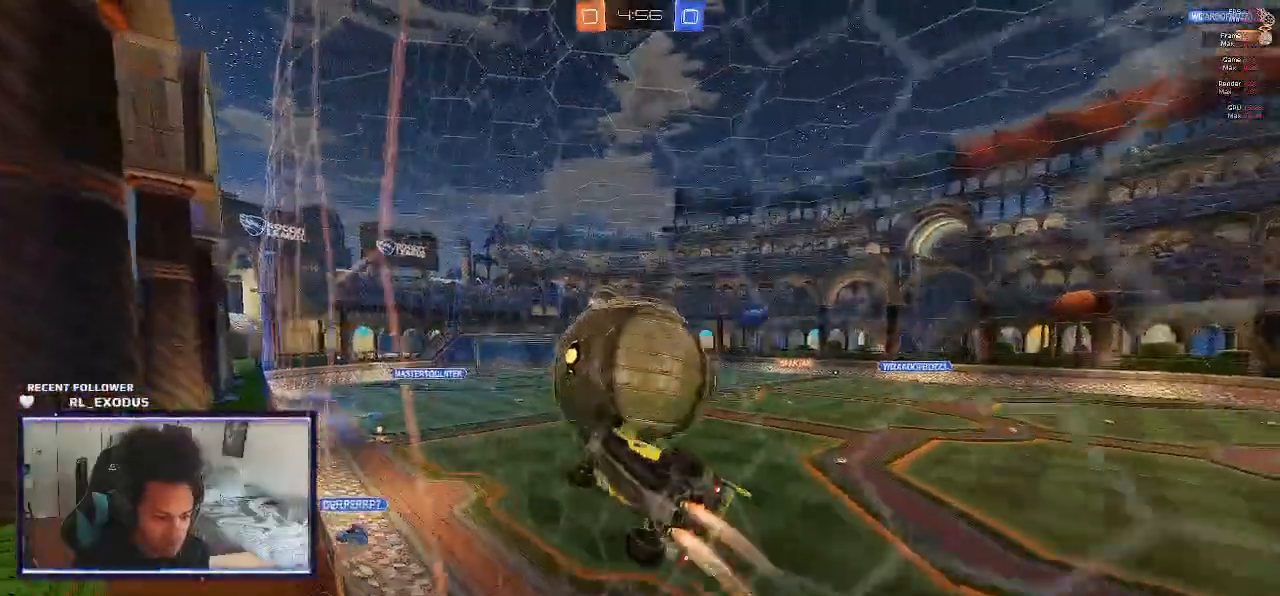
{"buttons": ["L1", "R2"], "left_stick": "up-right", "right_stick": "center", "events": [[67, "left_stick", "down"], [250, "left_stick", "center"], [333, "CROSS", "down"], [333, "L1", "down"], [333, "left_stick", "up-right"], [367, "R1", "up"], [367, "SQUARE", "up"], [400, "CROSS", "up"], [500, "R2", "down"]]}
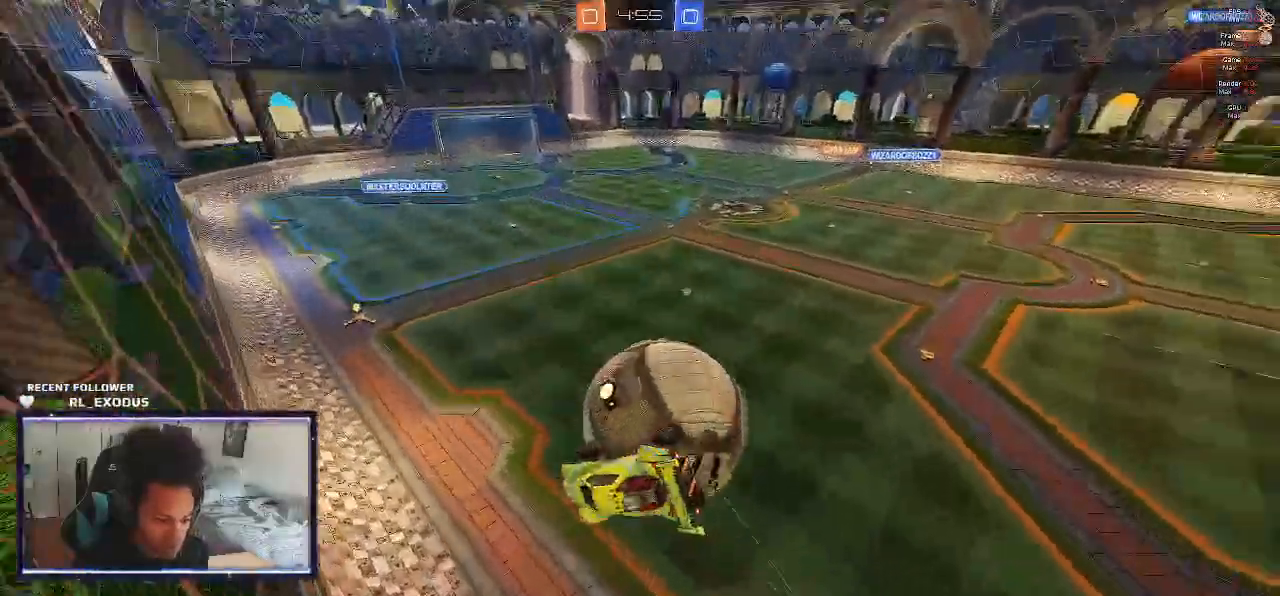
{"buttons": ["L1", "R2"], "left_stick": "down-right", "right_stick": "center", "events": [[283, "left_stick", "right"], [383, "left_stick", "down-right"]]}
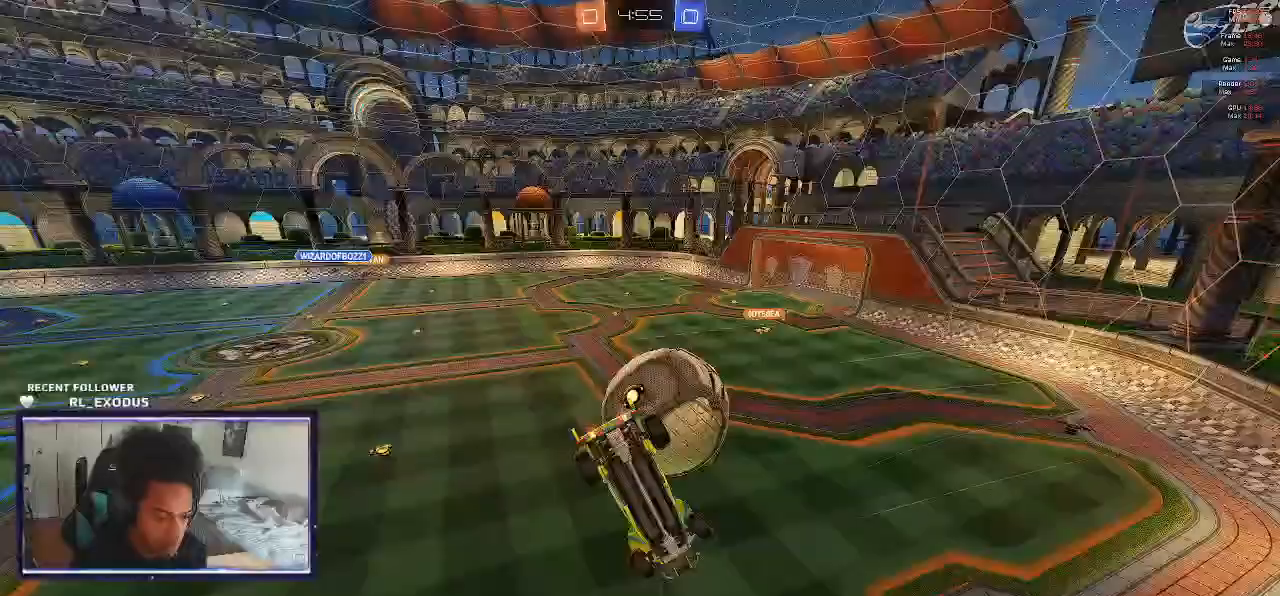
{"buttons": ["L1", "R2"], "left_stick": "down-right", "right_stick": "center", "events": []}
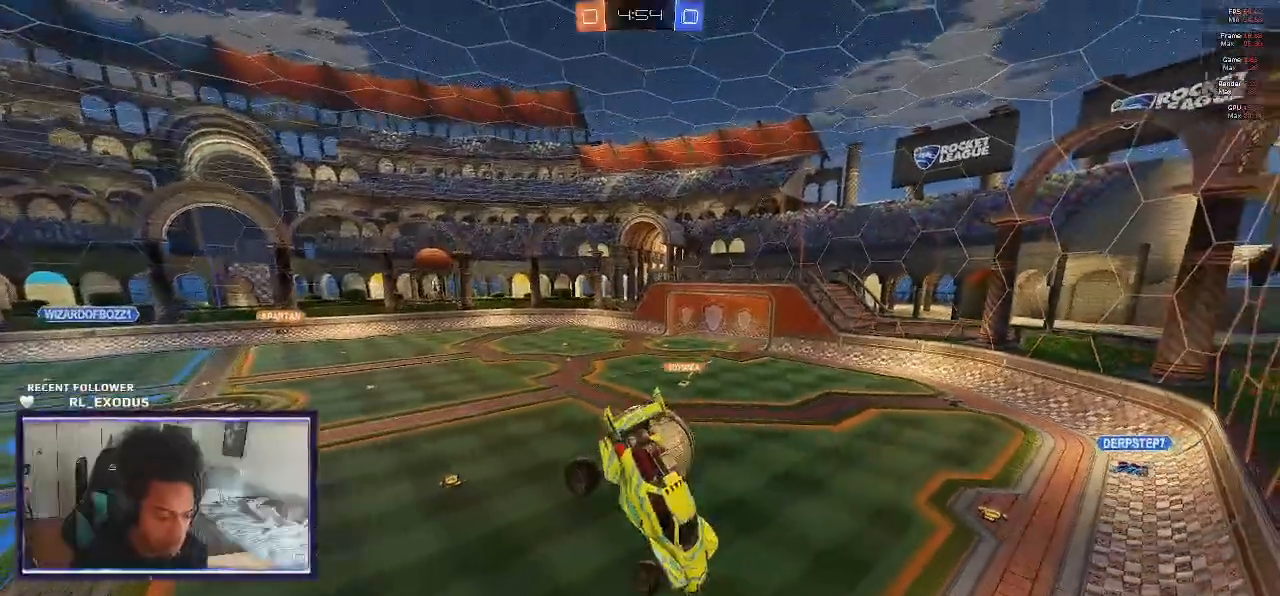
{"buttons": ["L1", "R2"], "left_stick": "left", "right_stick": "center", "events": [[167, "left_stick", "center"], [200, "L1", "up"], [433, "L1", "down"], [433, "left_stick", "left"]]}